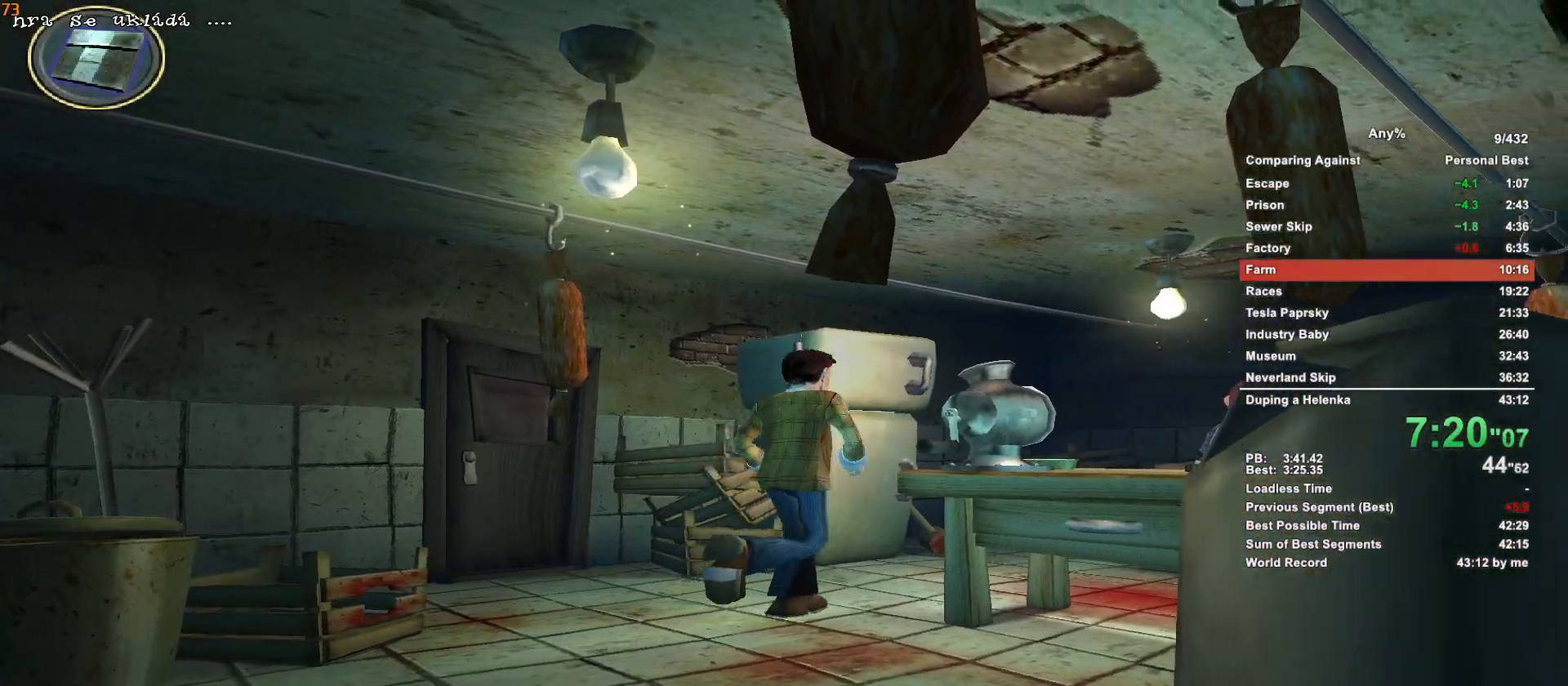
Gameplay with keyboard and mouse; each line is a JSON object with the keys and mouse buttons held at the frame after it. "events" lists presses ("down") and releases ("up") of ".", "1", "2", "3", "4", "5", "a", "alt", "c", "caps_lock", "ctrl", "d", "down", "e", "escape", "f", "g", "h", "minus", "q", "r", "return", "s", "shift", "space", "t", "tab", "v", "w", "x", "mouse_left", "mouse_middle", "mouse_right", "mouse_wheel_up" and "mouse_wheel_down" between this image and that frame as [ms after this image, input, new state], when the widget could be followed in between. "mouse_left", "mouse_middle", "mouse_right", "mouse_wheel_up", "mouse_wheel_down" = the "left", "middle", "right", "wheel_up", "wheel_down" buttons of the "mouse" list. No other keys are recorded. Not read: mouse_move.
{"keys": ["w"], "mouse": [], "events": []}
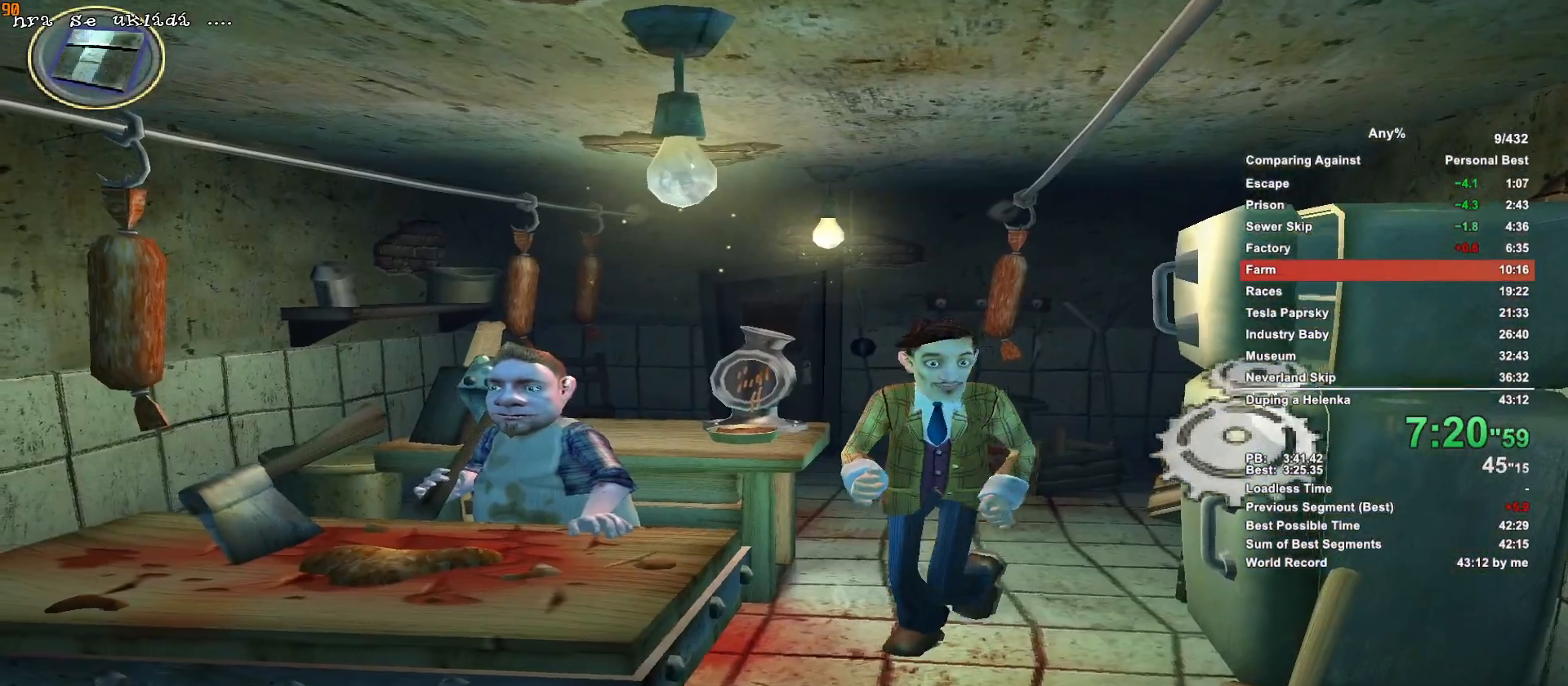
{"keys": ["w"], "mouse": [], "events": [[250, "mouse_left", "down"], [300, "escape", "down"], [400, "escape", "up"], [400, "mouse_left", "up"]]}
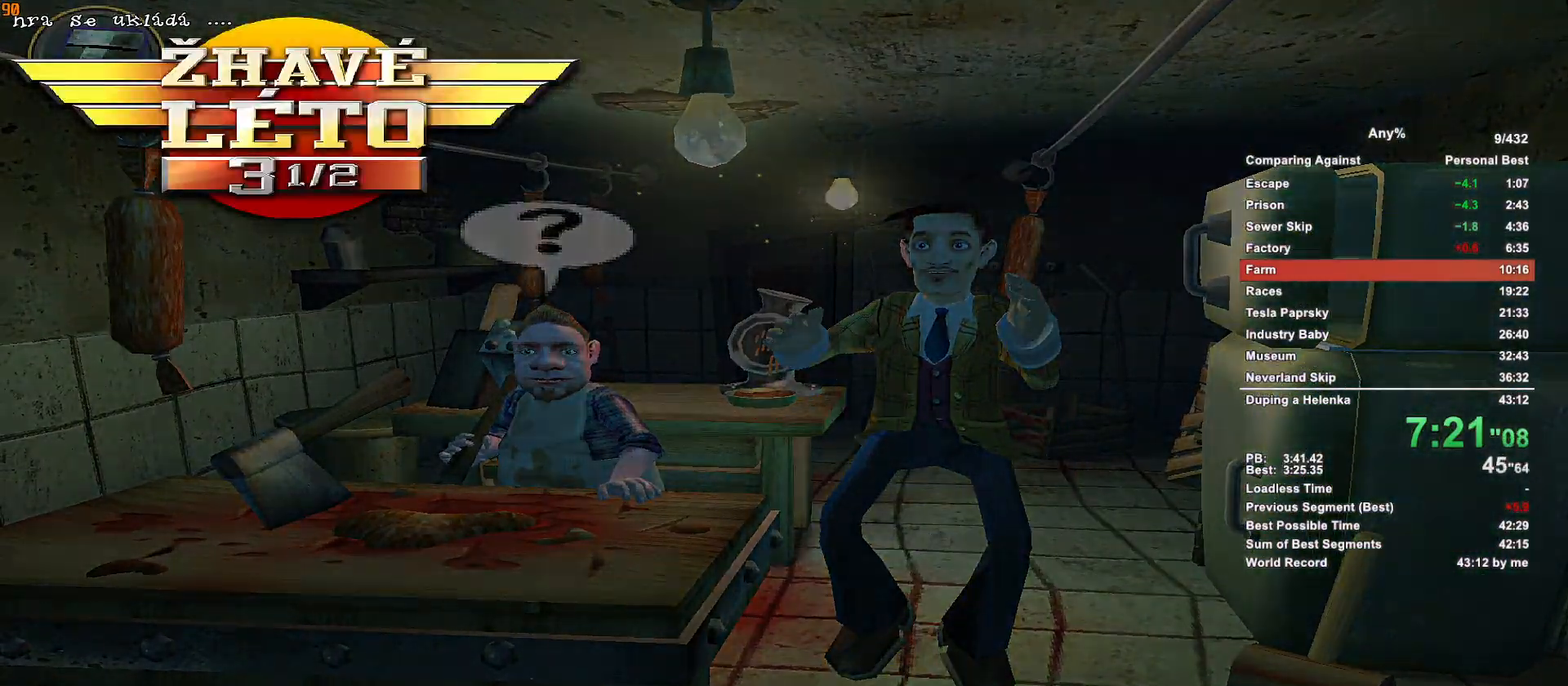
{"keys": ["w"], "mouse": [], "events": [[133, "escape", "down"], [233, "escape", "up"]]}
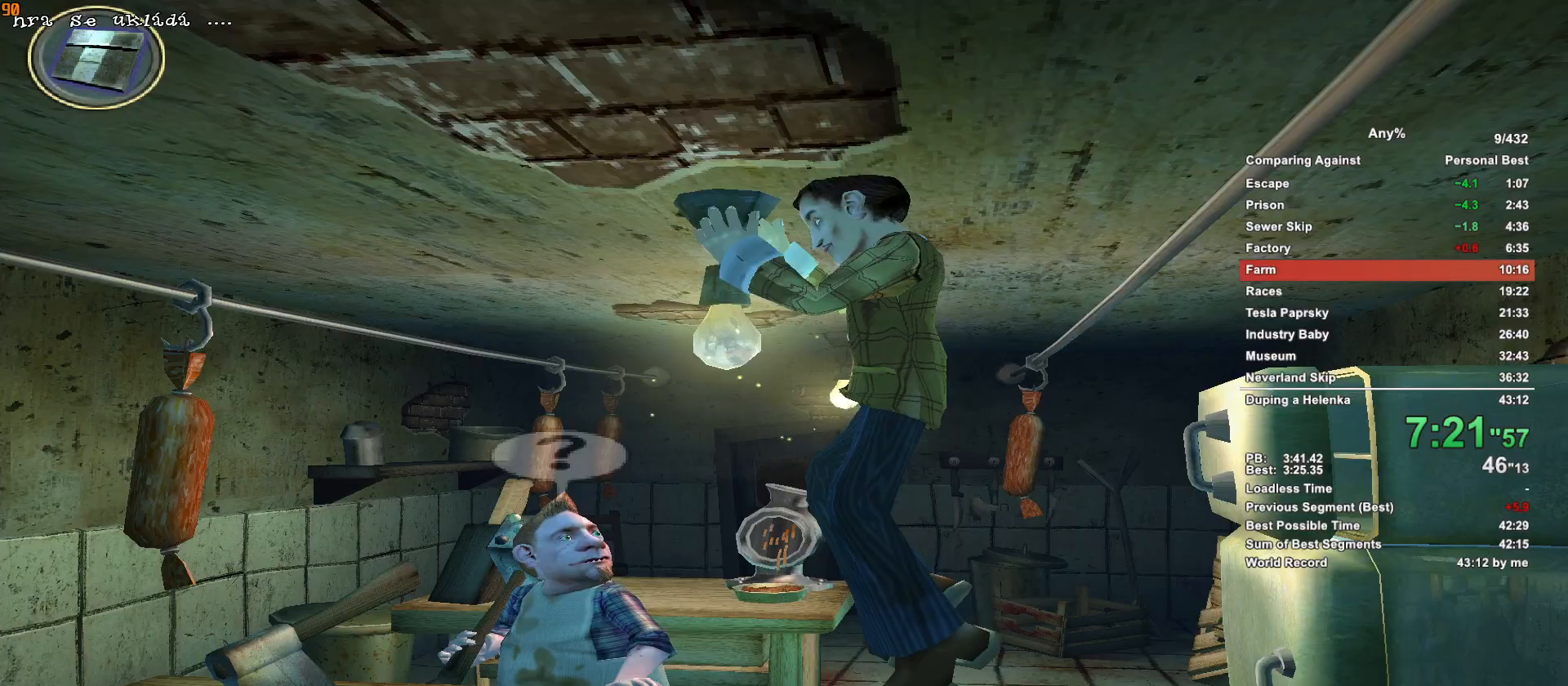
{"keys": ["escape", "w"], "mouse": [], "events": [[333, "mouse_left", "down"], [383, "escape", "down"], [483, "mouse_left", "up"]]}
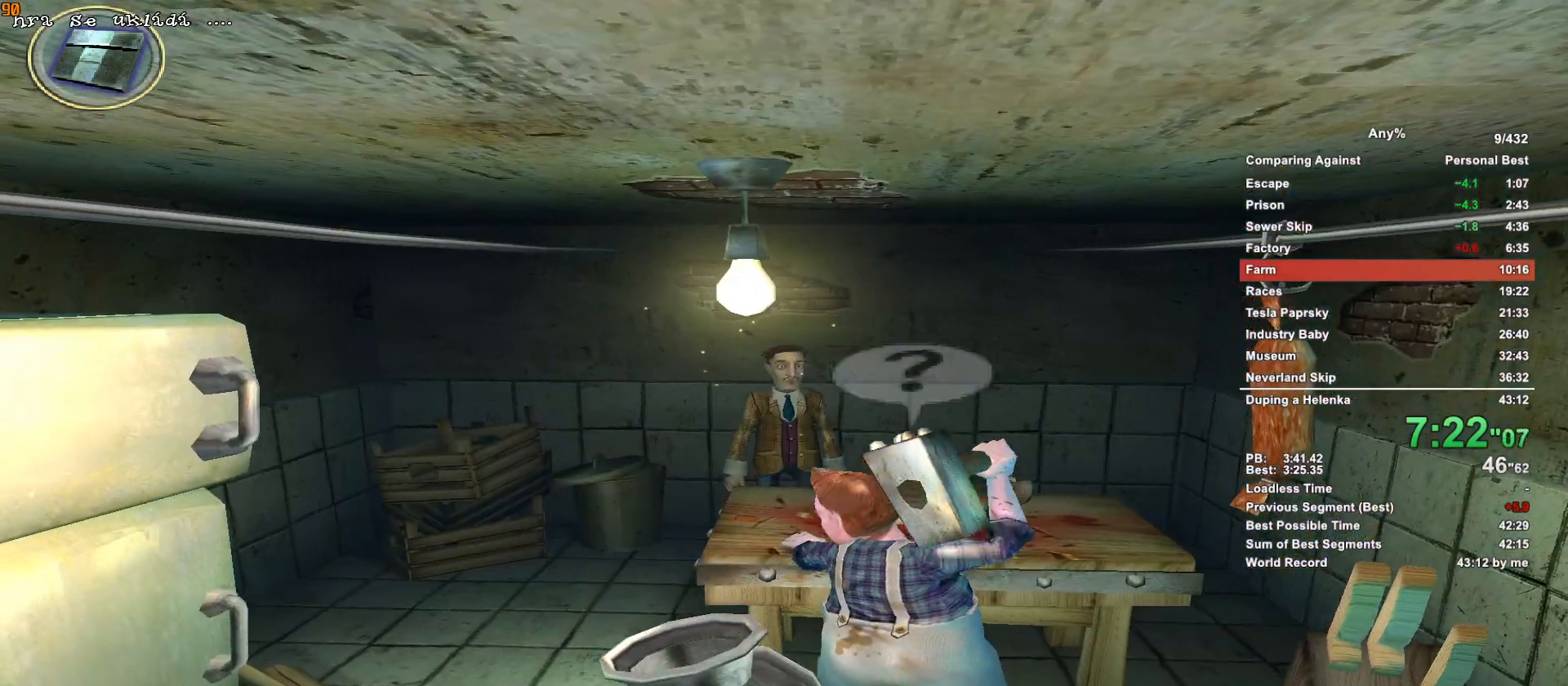
{"keys": ["w"], "mouse": [], "events": [[17, "escape", "up"]]}
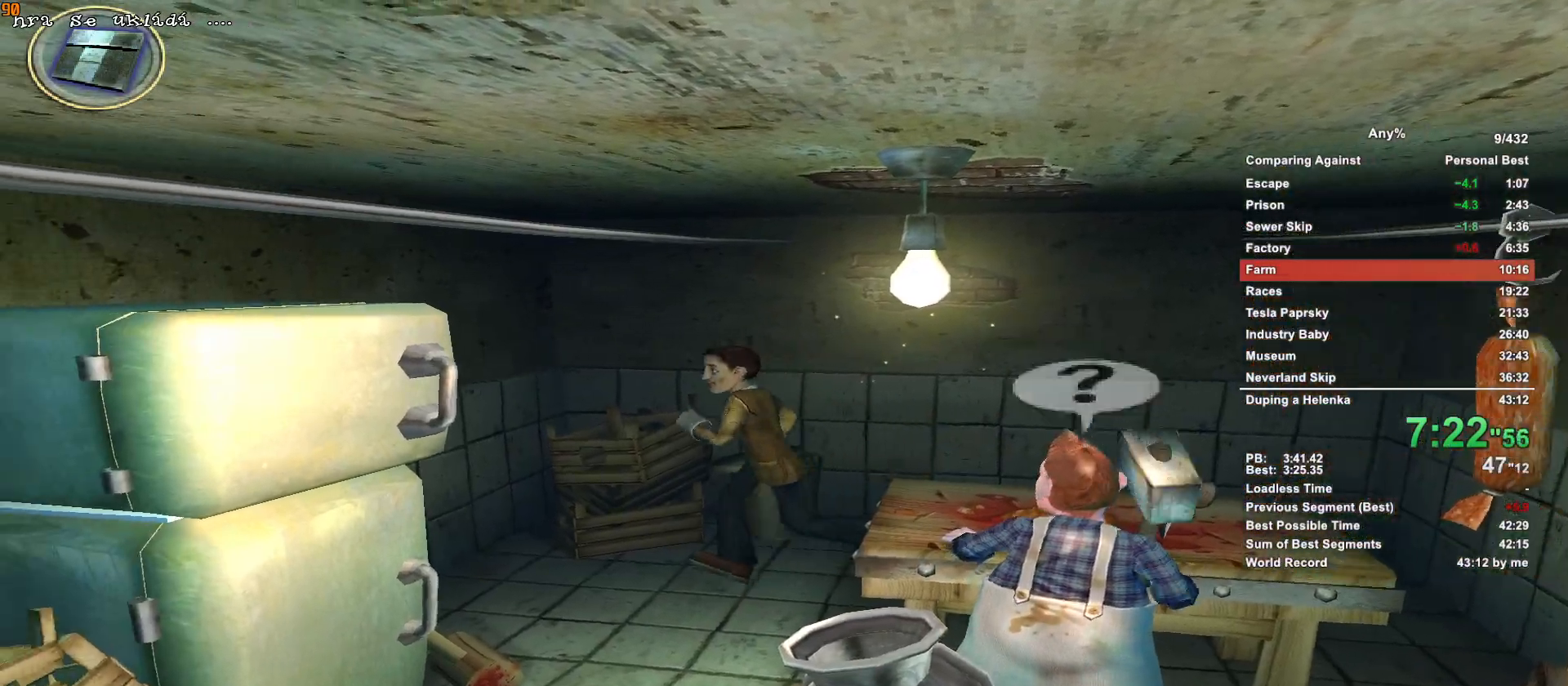
{"keys": ["w"], "mouse": ["left"], "events": [[417, "mouse_left", "down"]]}
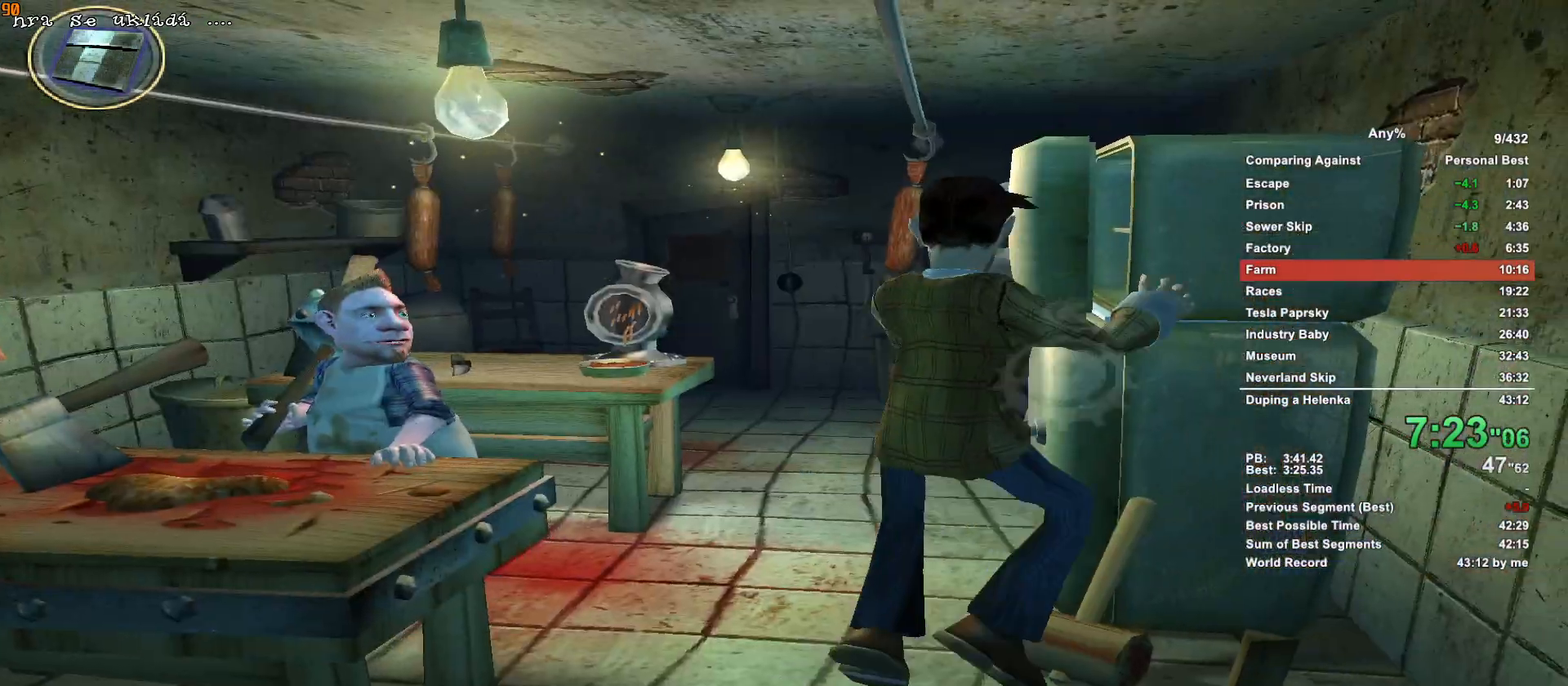
{"keys": ["w"], "mouse": [], "events": [[17, "escape", "down"], [100, "mouse_left", "up"], [150, "escape", "up"]]}
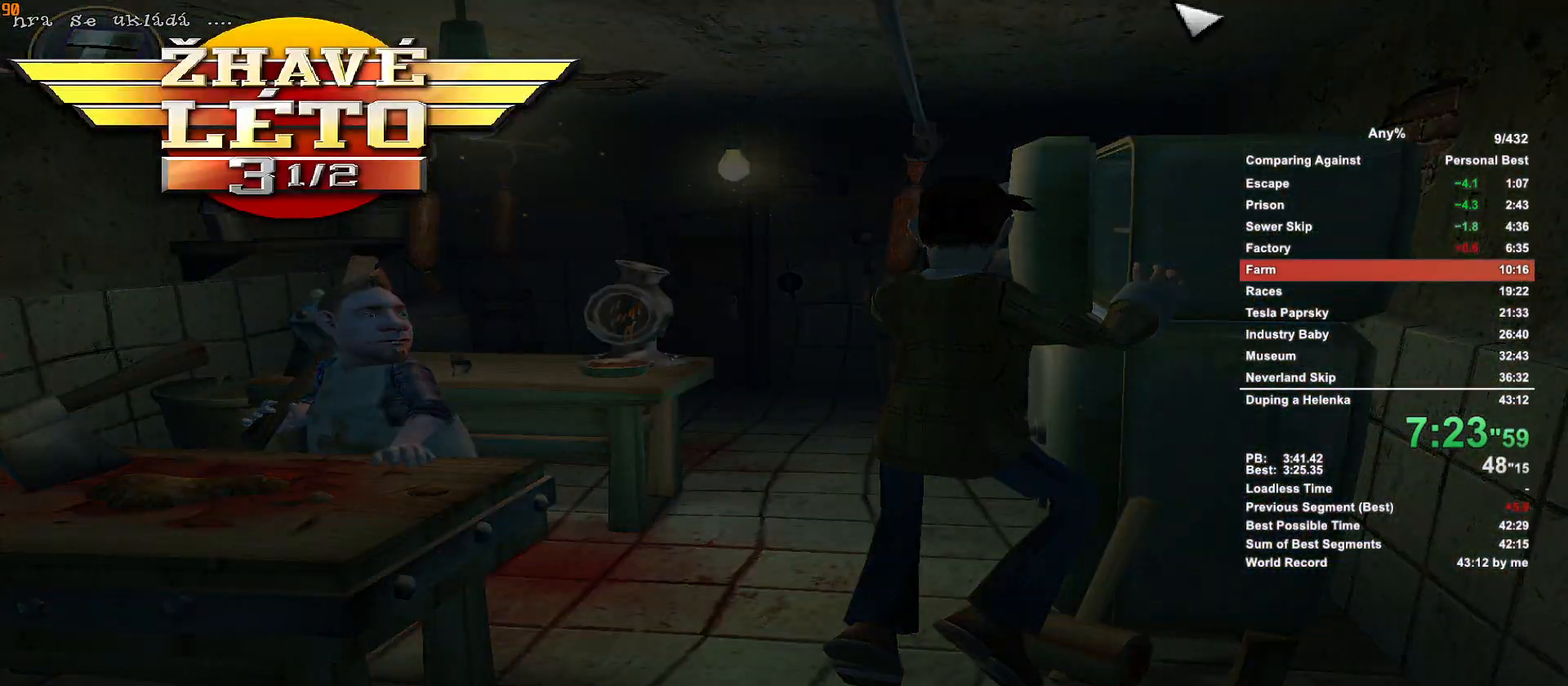
{"keys": ["w"], "mouse": [], "events": [[67, "escape", "down"], [167, "escape", "up"]]}
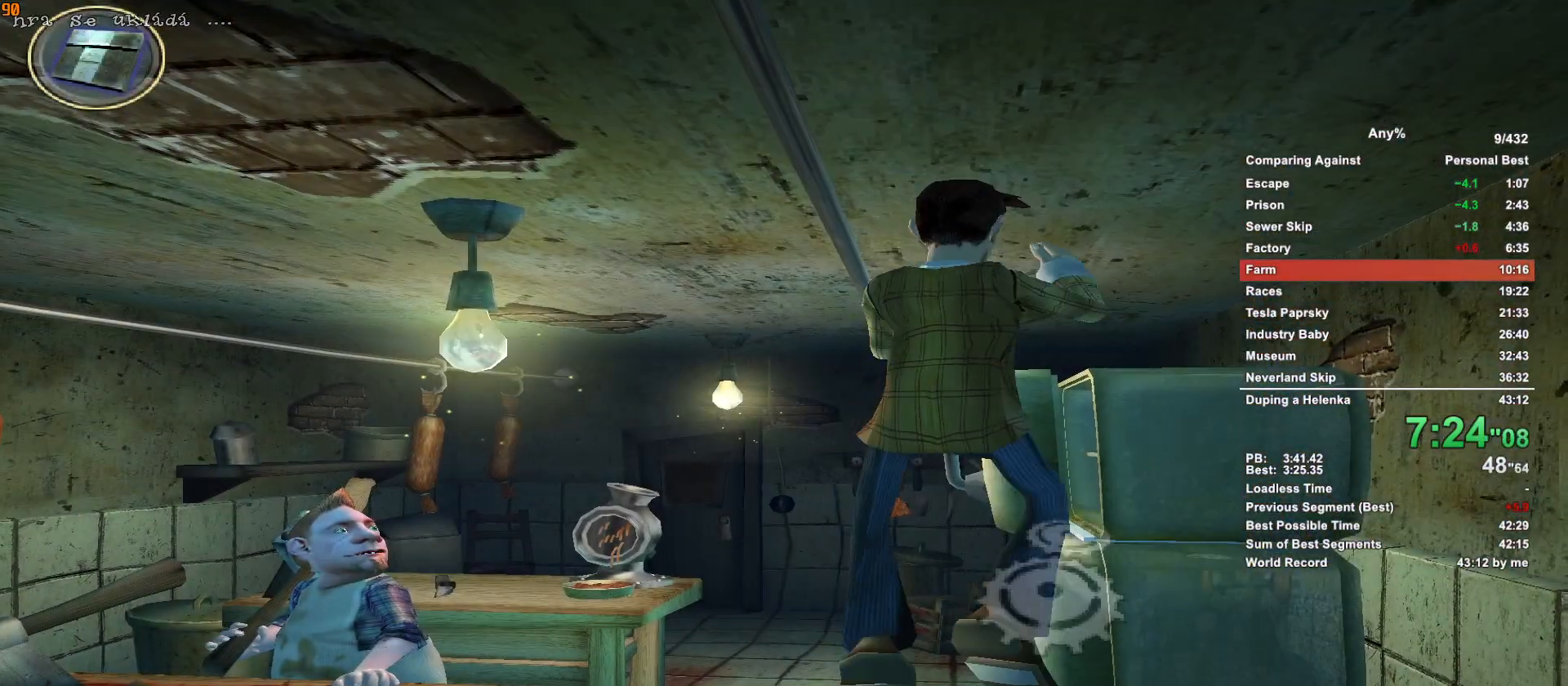
{"keys": ["w"], "mouse": [], "events": [[33, "mouse_left", "down"], [83, "escape", "down"], [233, "escape", "up"], [233, "mouse_left", "up"]]}
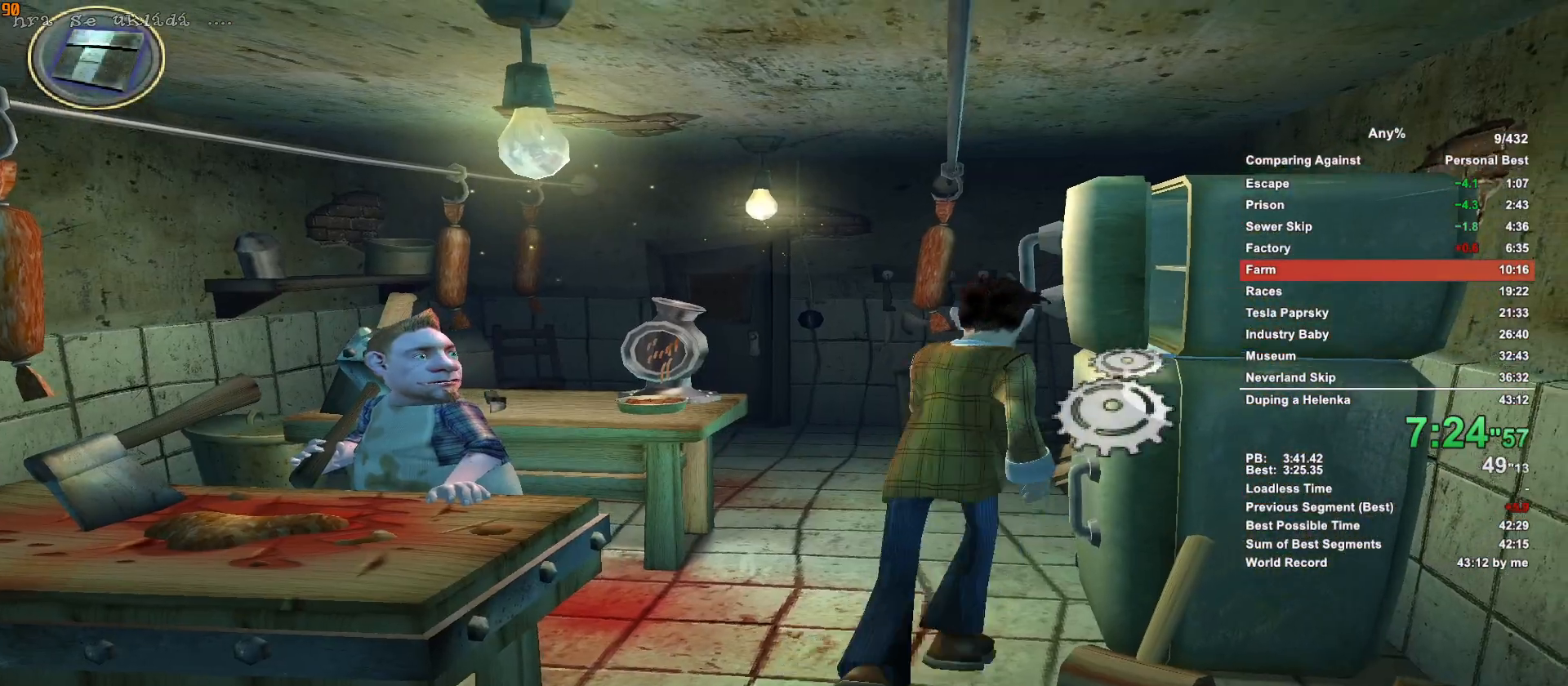
{"keys": ["w"], "mouse": [], "events": []}
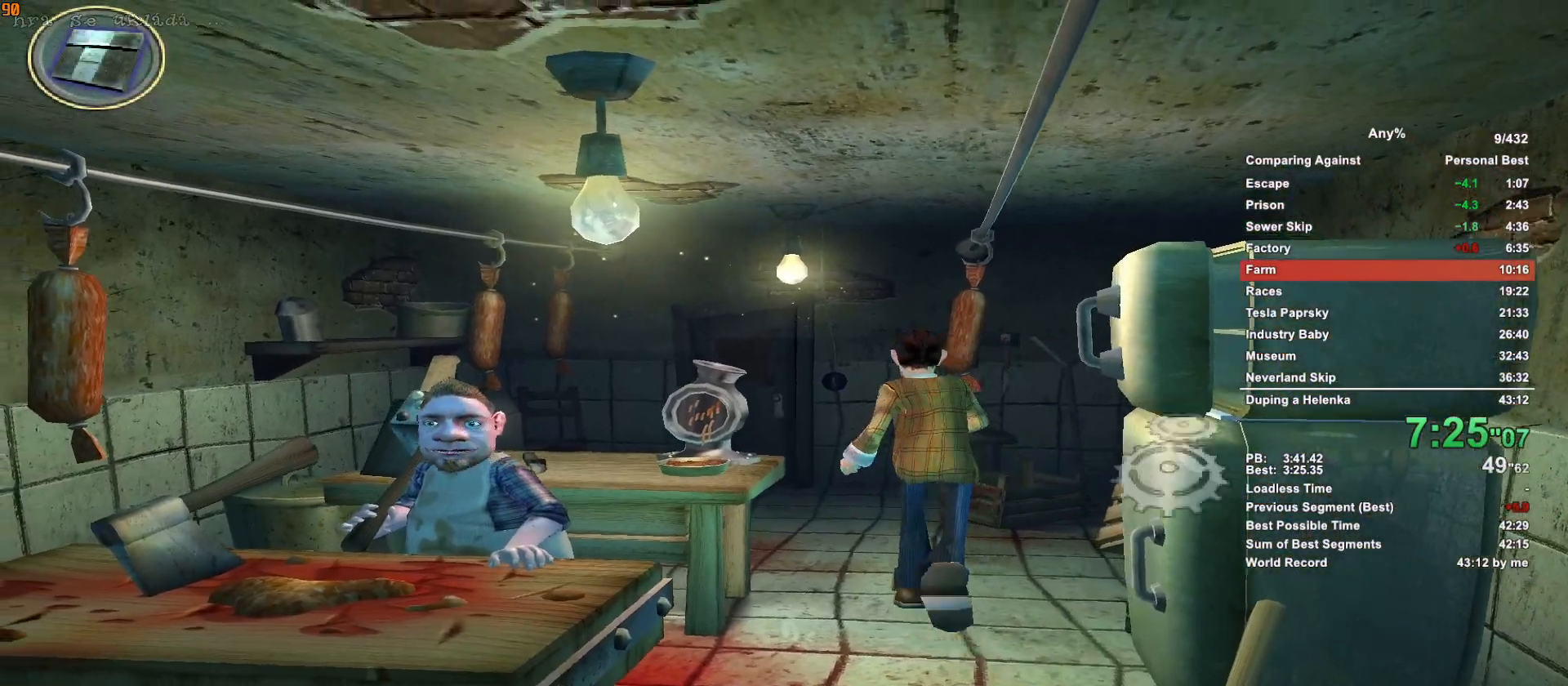
{"keys": ["w"], "mouse": [], "events": []}
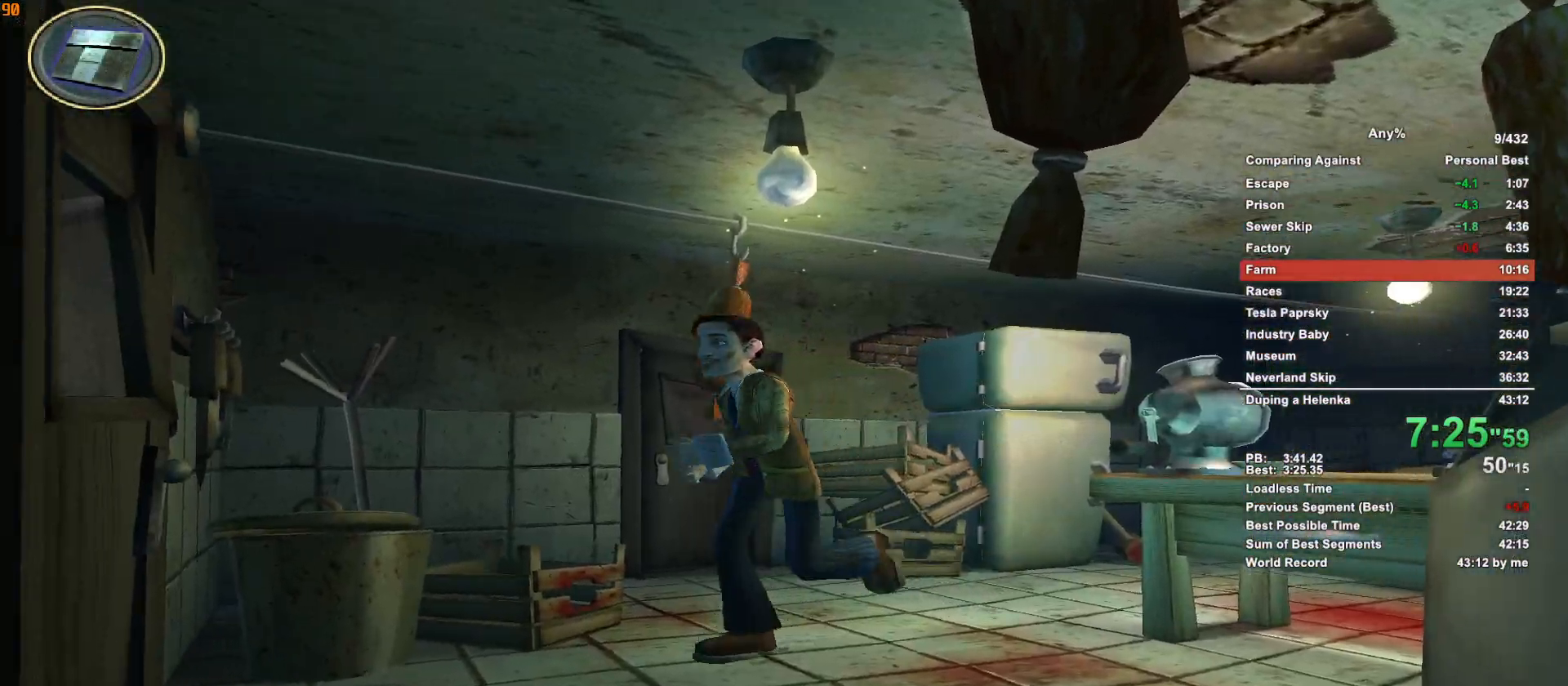
{"keys": ["escape", "w"], "mouse": ["left"], "events": [[417, "mouse_left", "down"], [467, "escape", "down"]]}
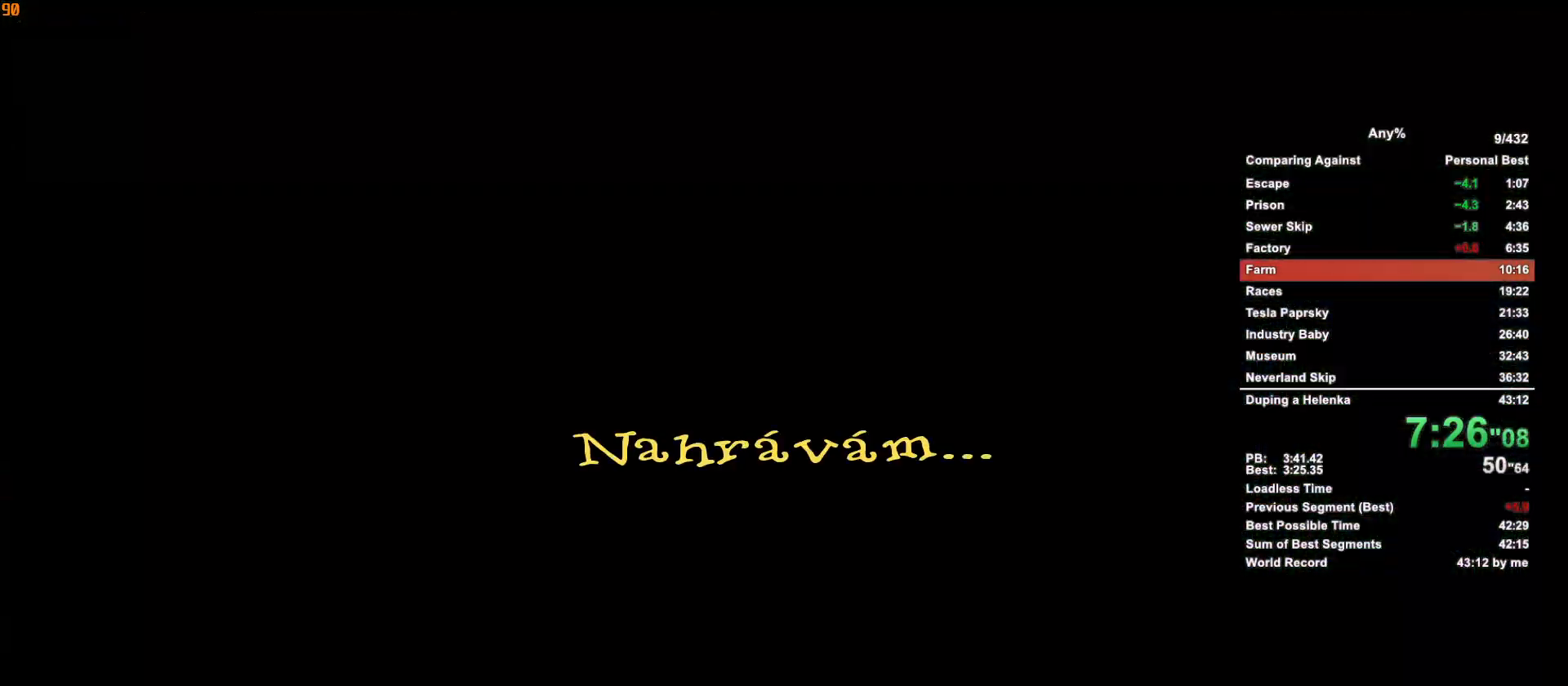
{"keys": ["w"], "mouse": [], "events": [[50, "escape", "up"], [50, "mouse_left", "up"], [300, "escape", "down"], [383, "escape", "up"]]}
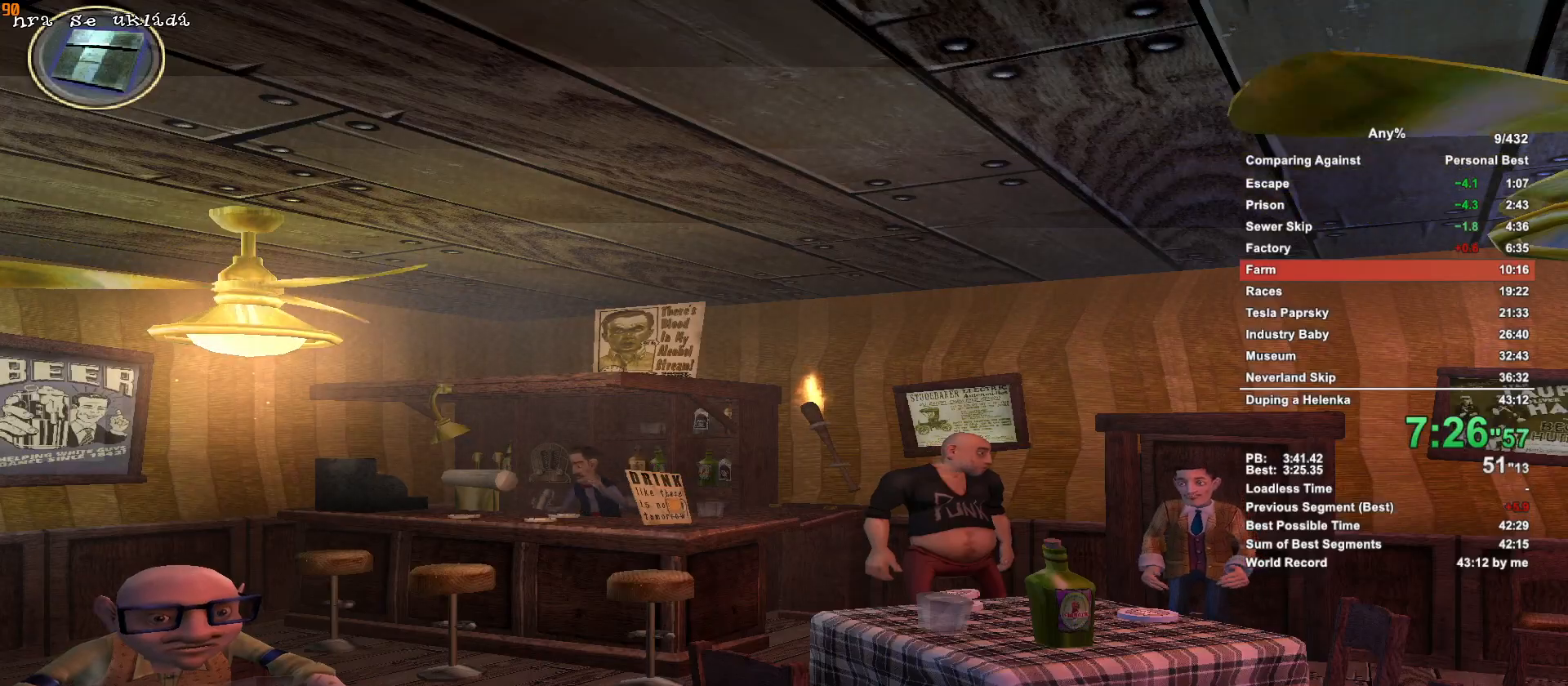
{"keys": ["w"], "mouse": [], "events": []}
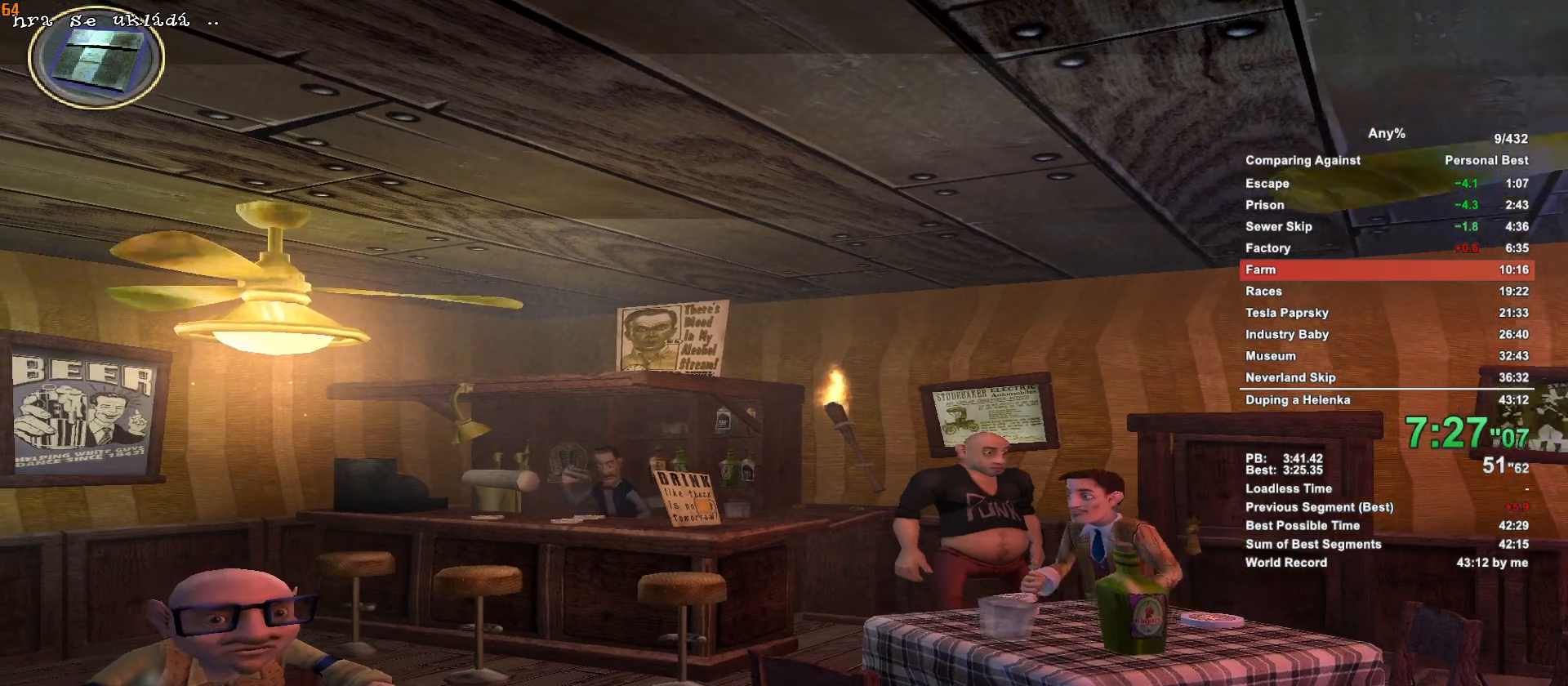
{"keys": ["w"], "mouse": [], "events": []}
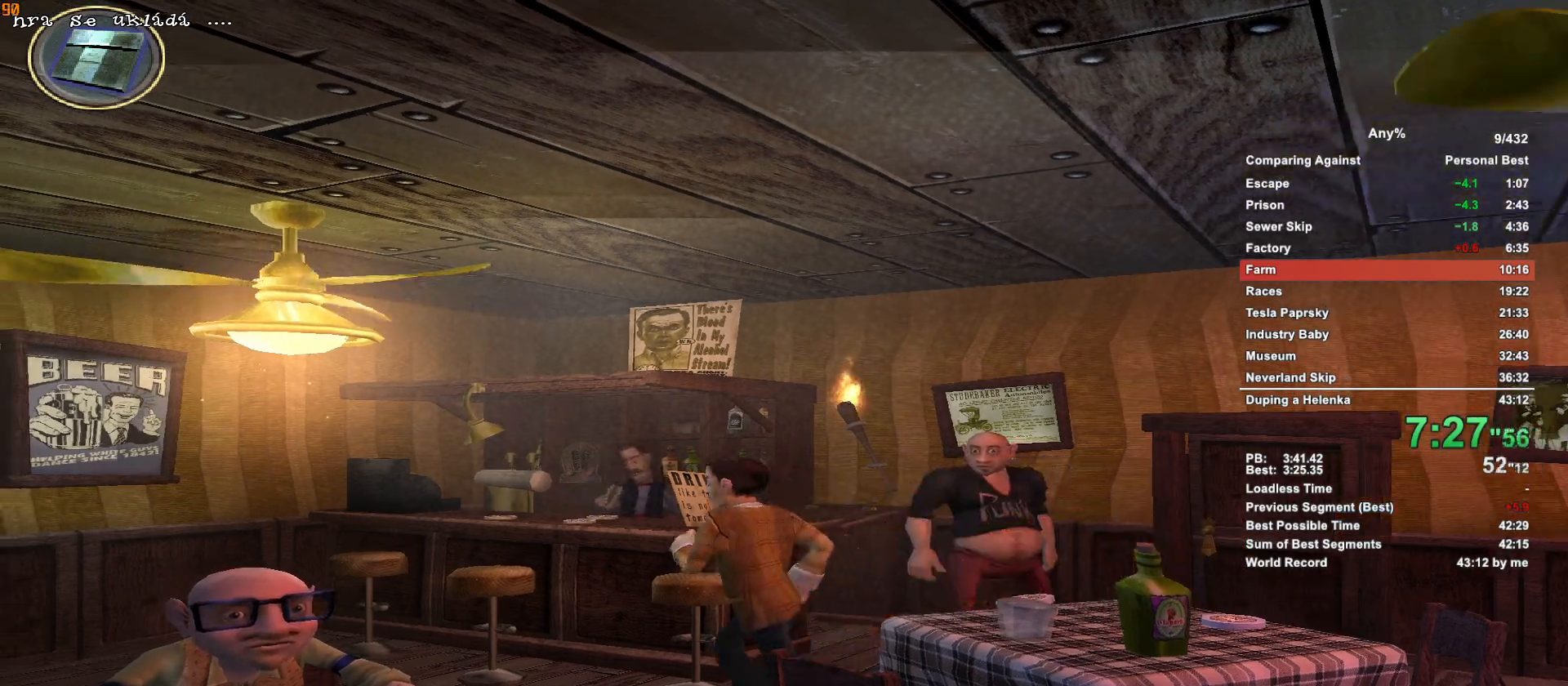
{"keys": ["escape", "w"], "mouse": ["left"], "events": [[433, "mouse_left", "down"], [483, "escape", "down"]]}
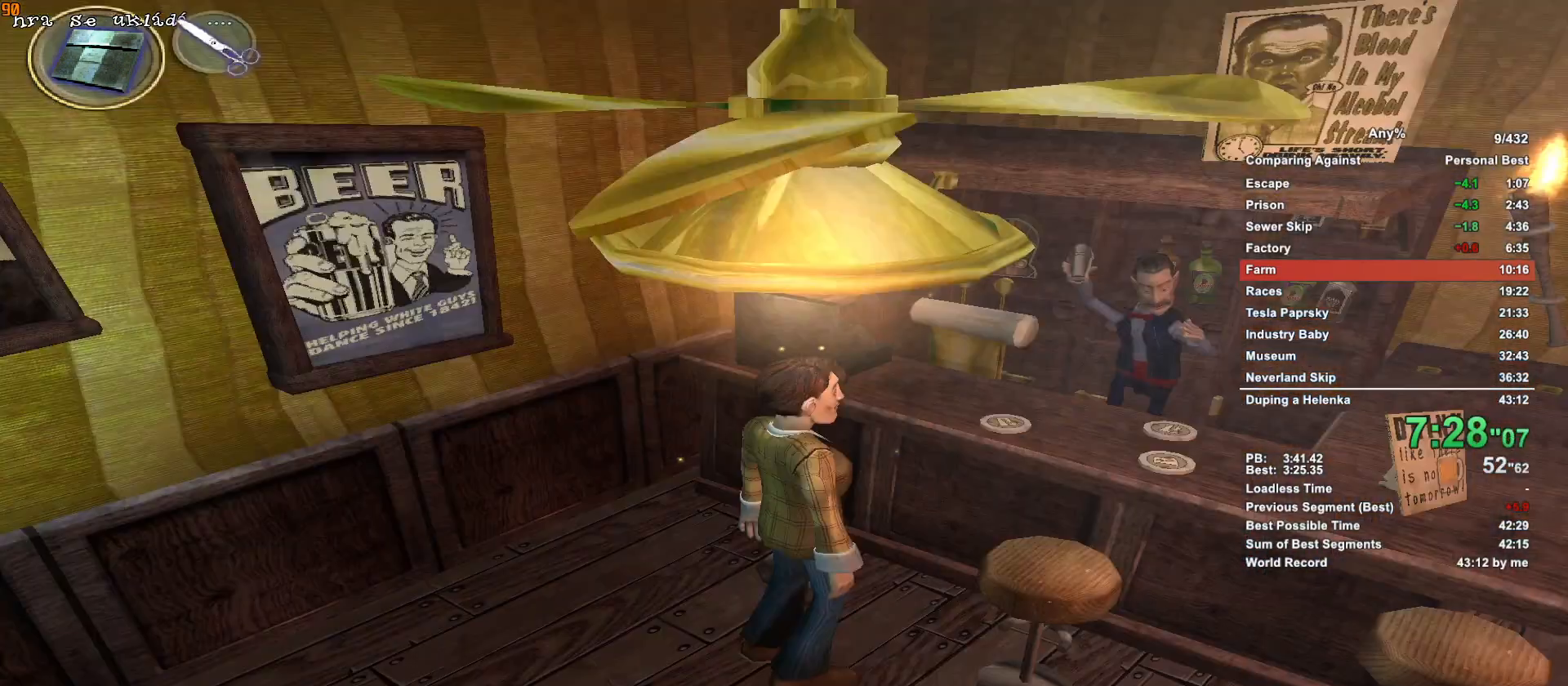
{"keys": ["w"], "mouse": [], "events": [[67, "mouse_left", "up"], [117, "escape", "up"]]}
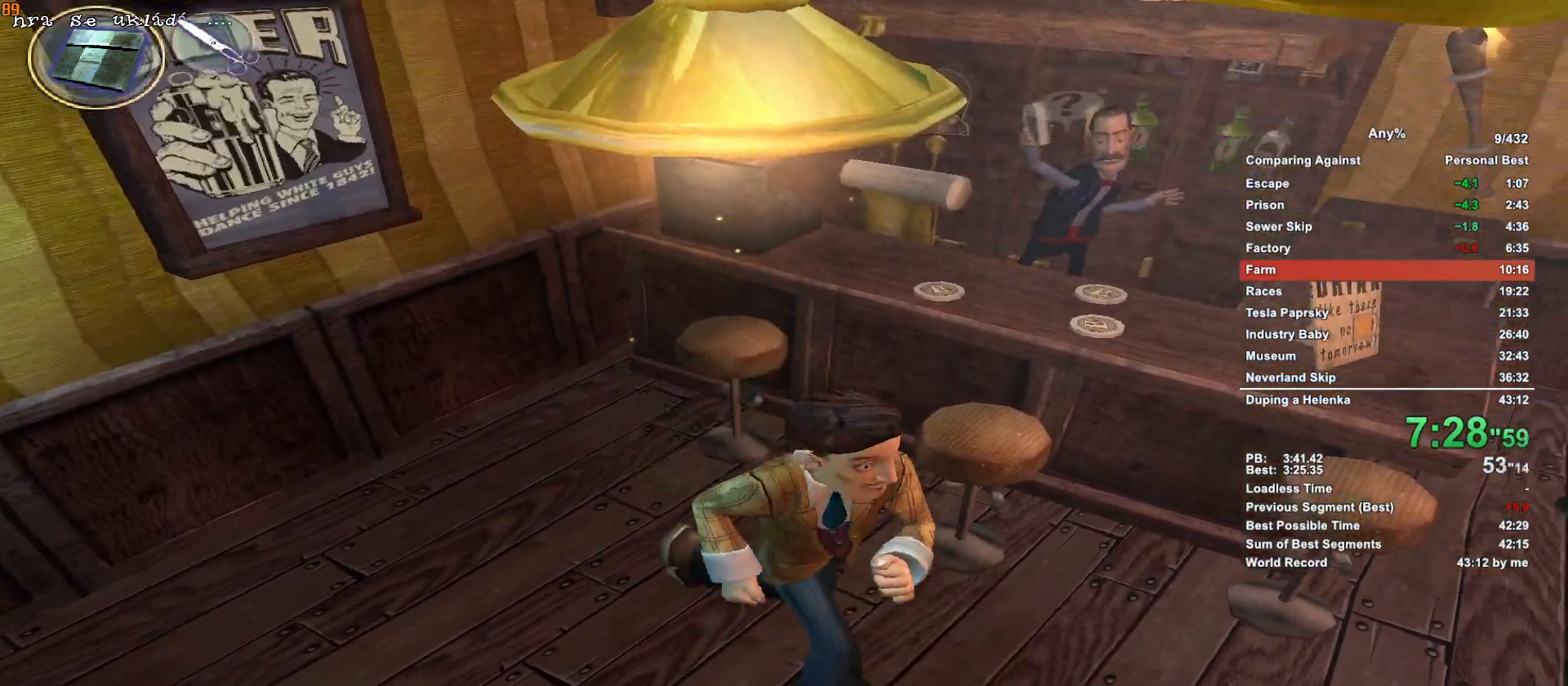
{"keys": ["w"], "mouse": [], "events": [[317, "mouse_wheel_down", "down"], [367, "mouse_wheel_down", "up"]]}
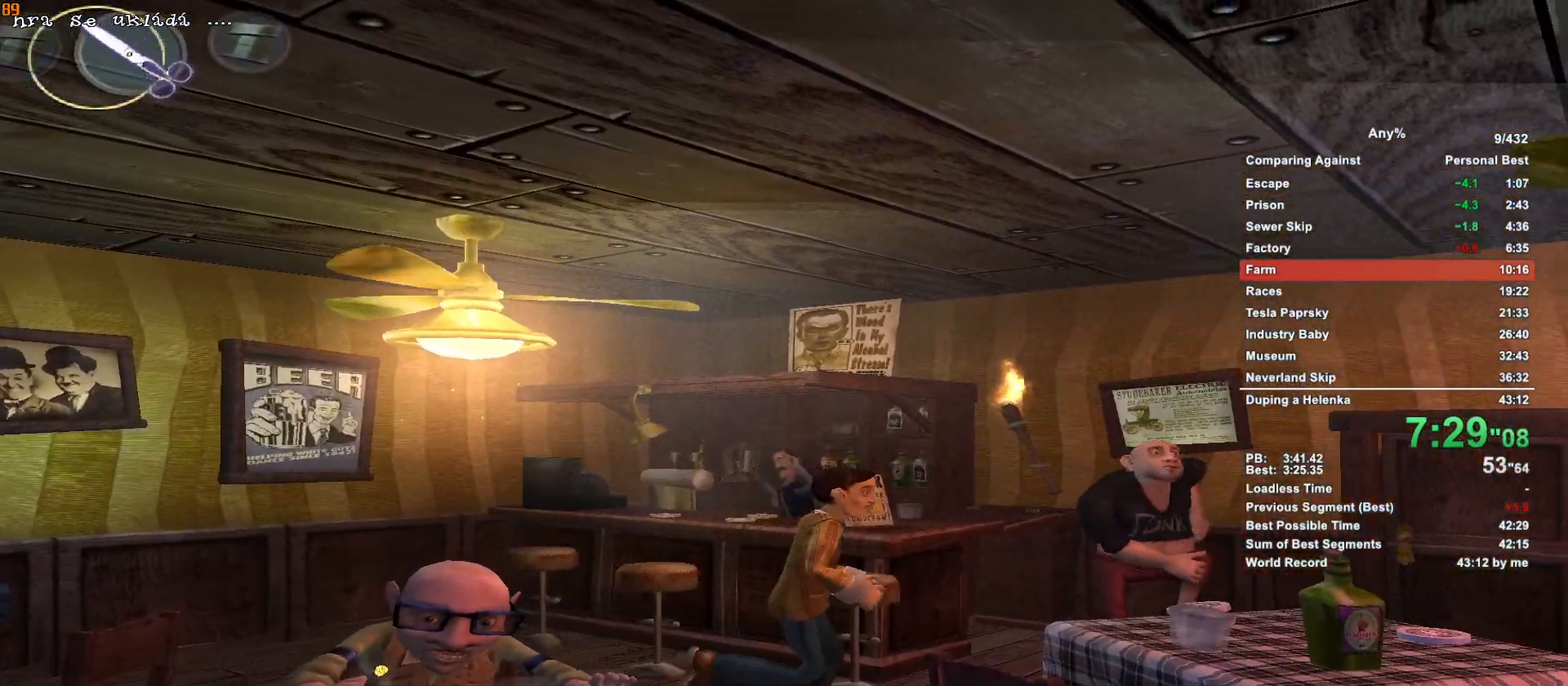
{"keys": ["w"], "mouse": [], "events": []}
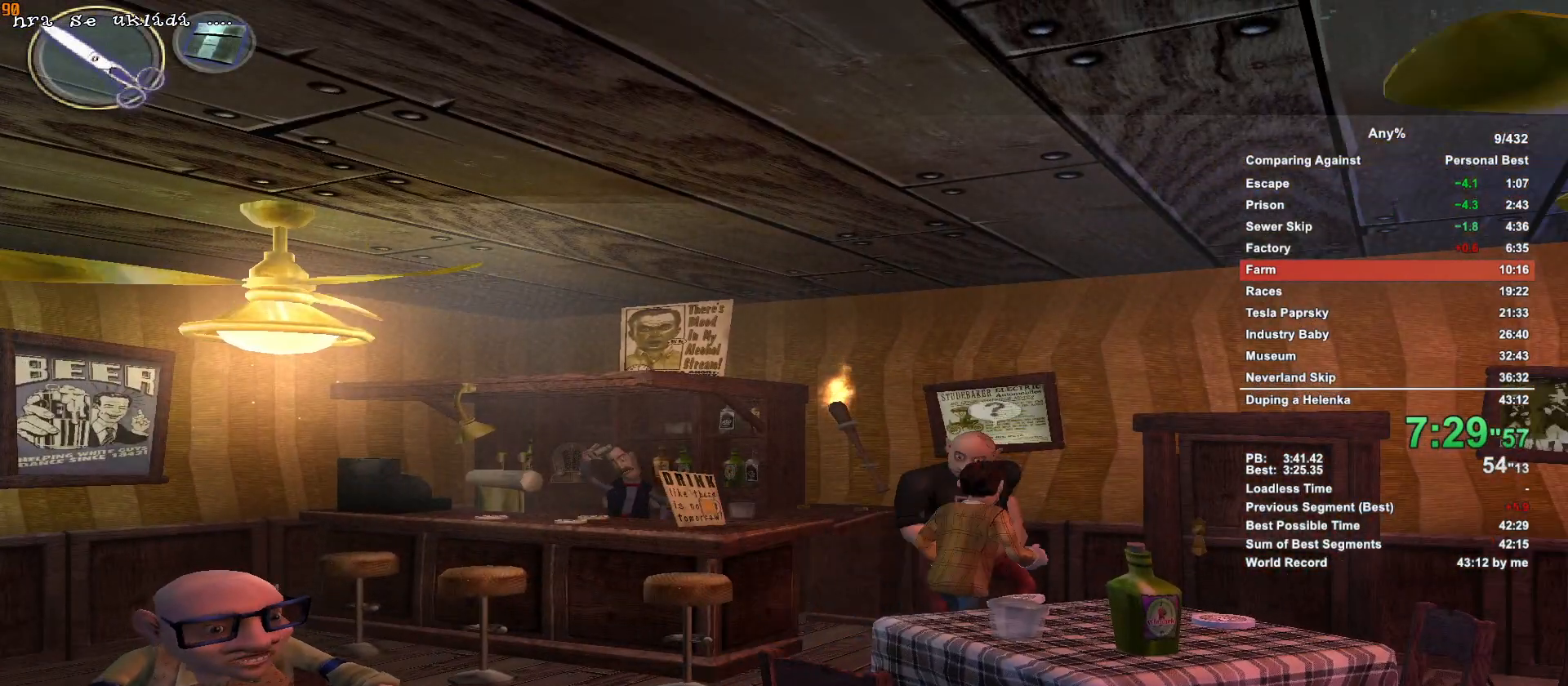
{"keys": ["w"], "mouse": [], "events": []}
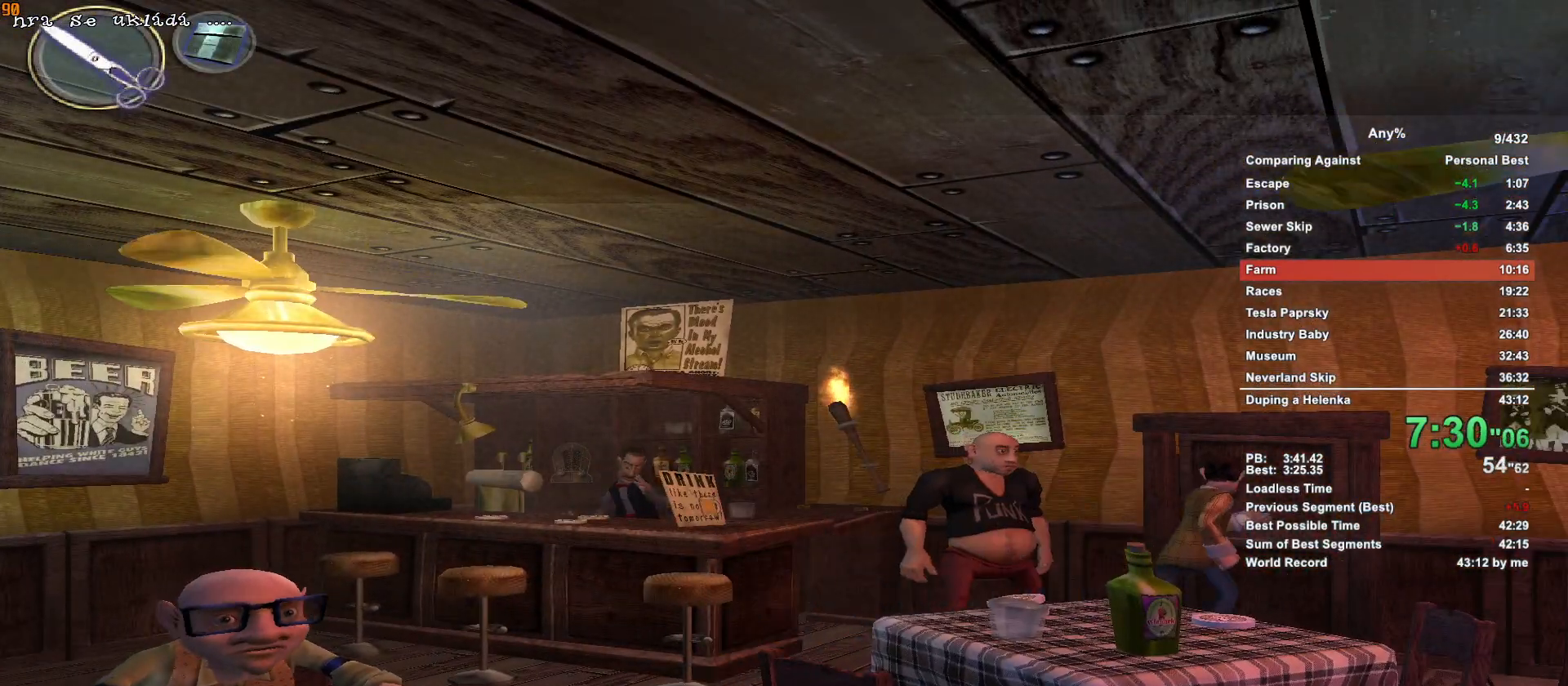
{"keys": ["w"], "mouse": [], "events": [[33, "mouse_left", "down"], [83, "escape", "down"], [133, "mouse_left", "up"], [183, "escape", "up"], [367, "escape", "down"], [467, "escape", "up"]]}
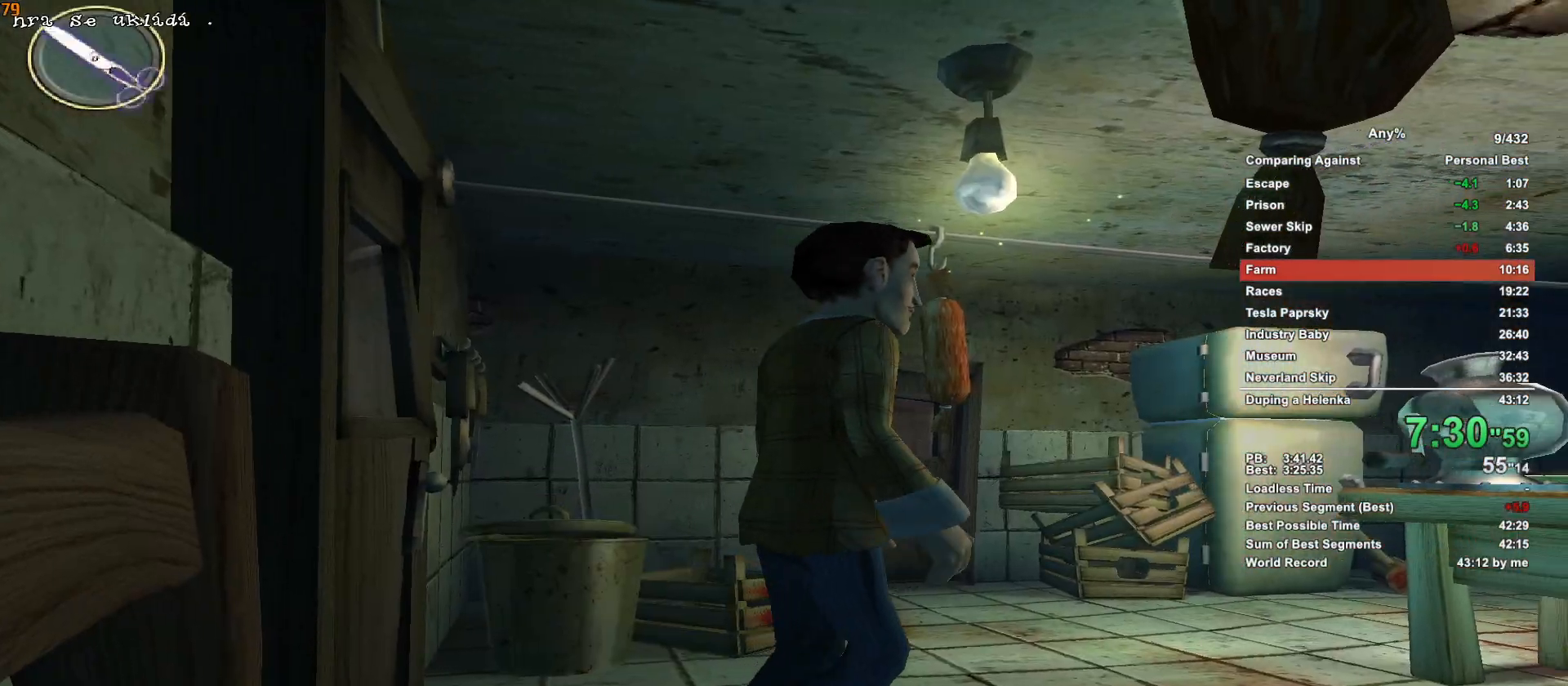
{"keys": ["w"], "mouse": [], "events": []}
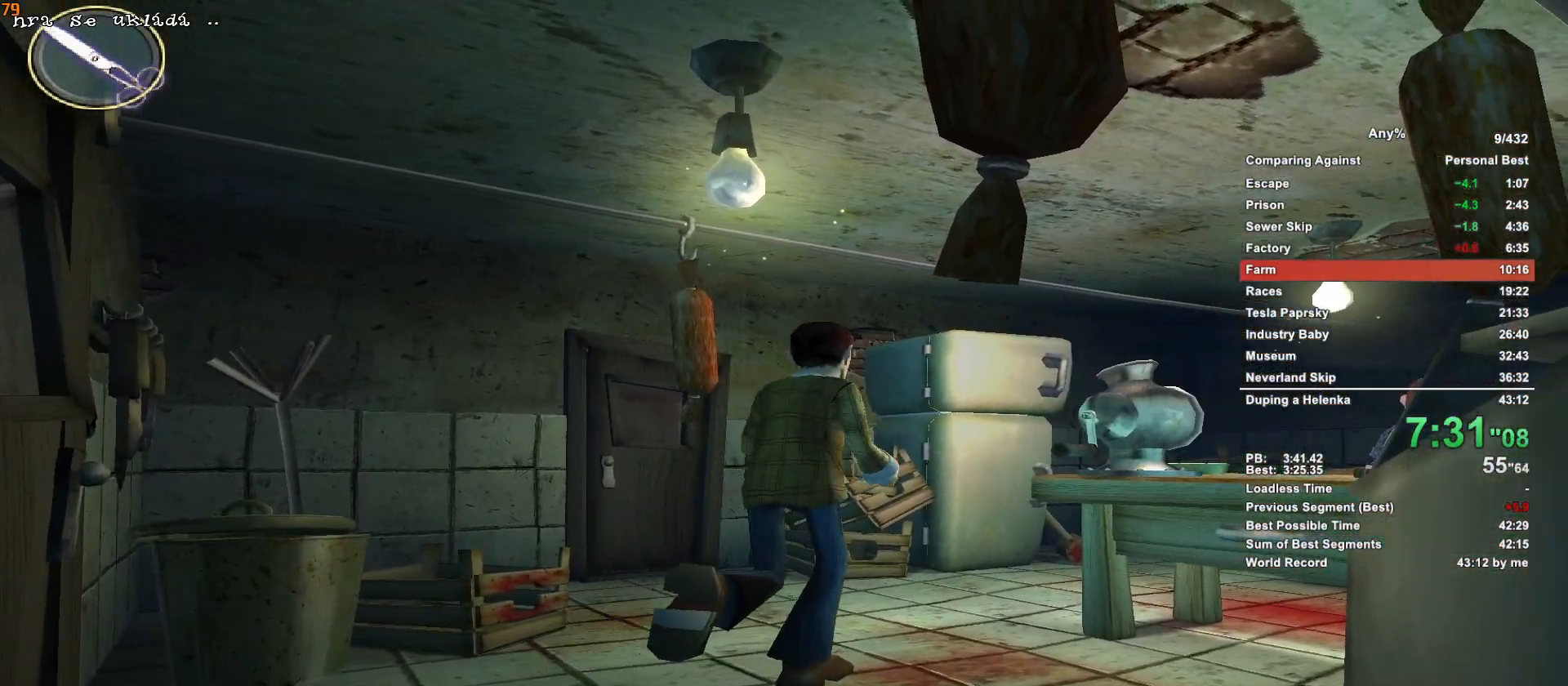
{"keys": ["w"], "mouse": [], "events": []}
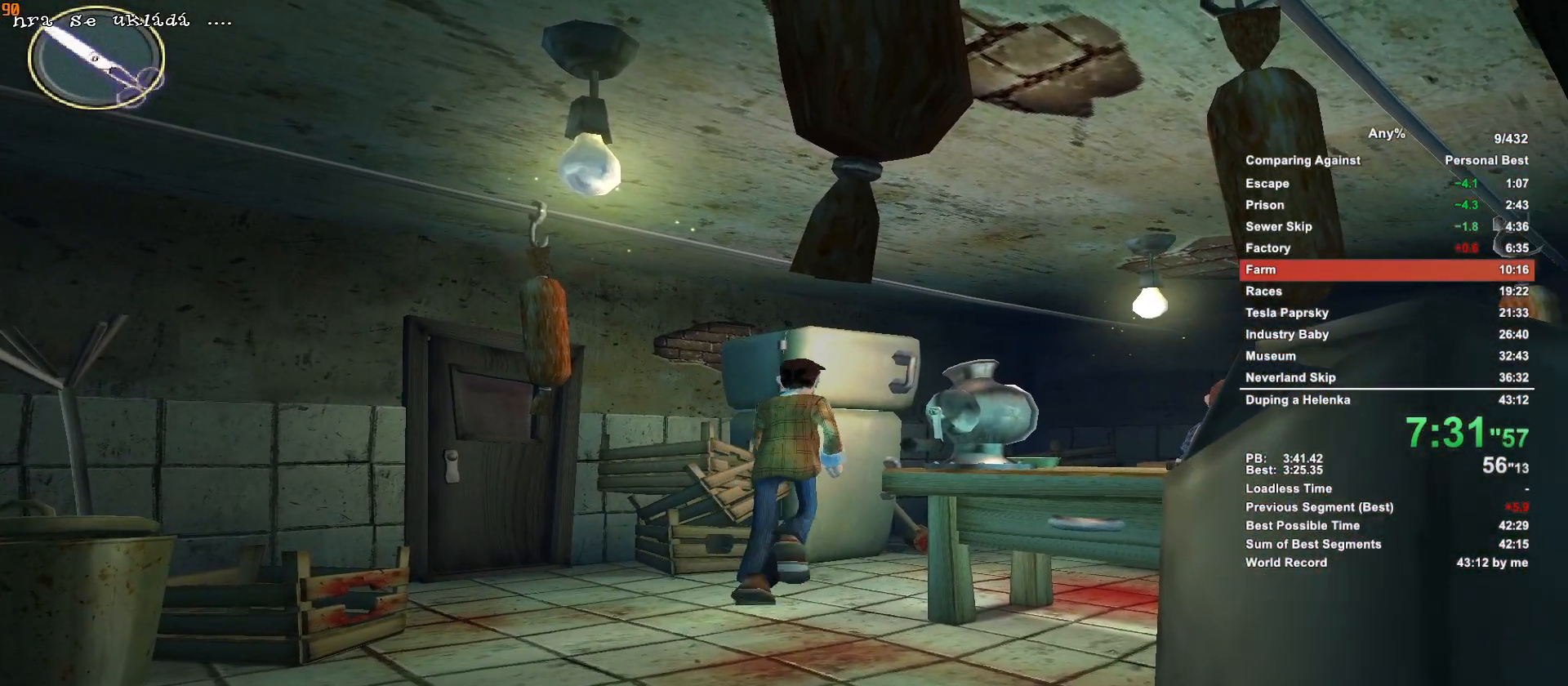
{"keys": ["w"], "mouse": [], "events": [[183, "mouse_left", "down"], [267, "escape", "down"], [317, "mouse_left", "up"], [367, "escape", "up"]]}
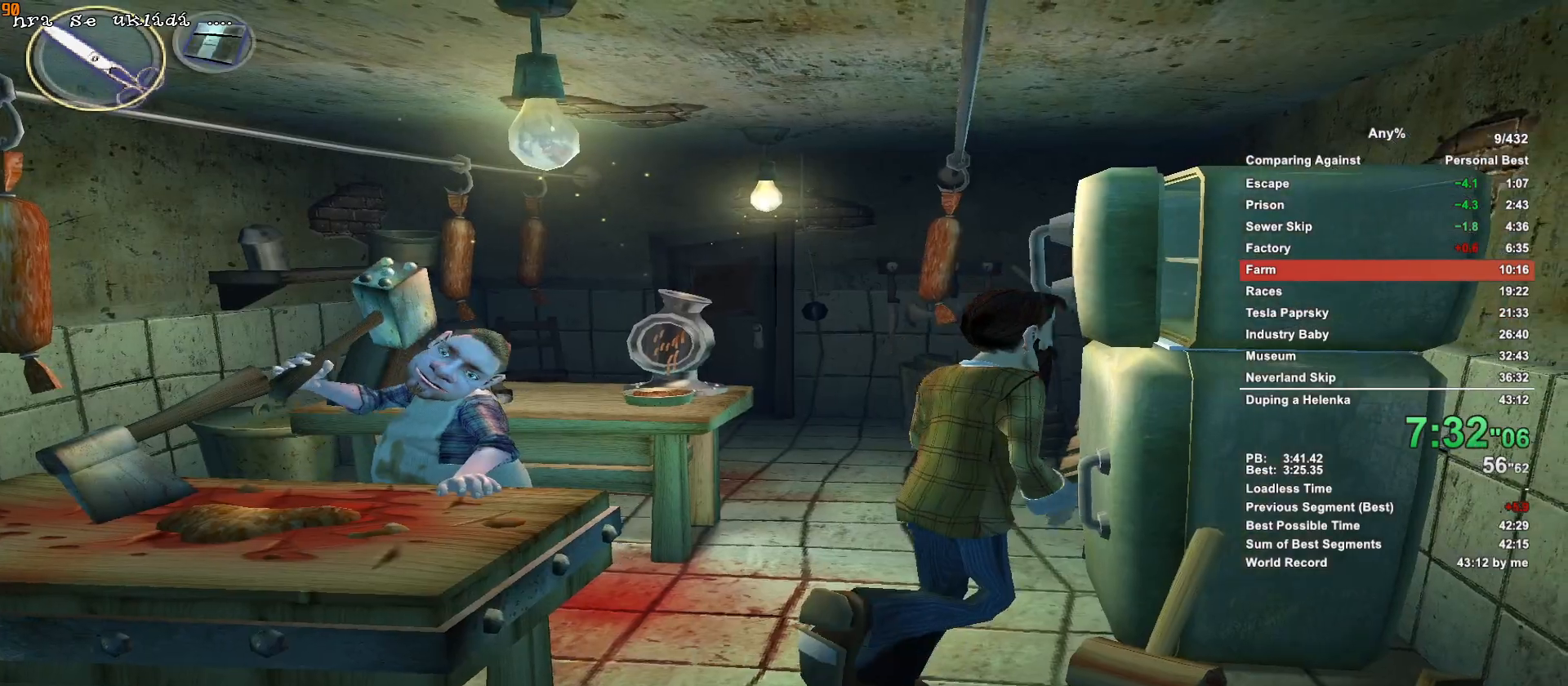
{"keys": ["w"], "mouse": [], "events": []}
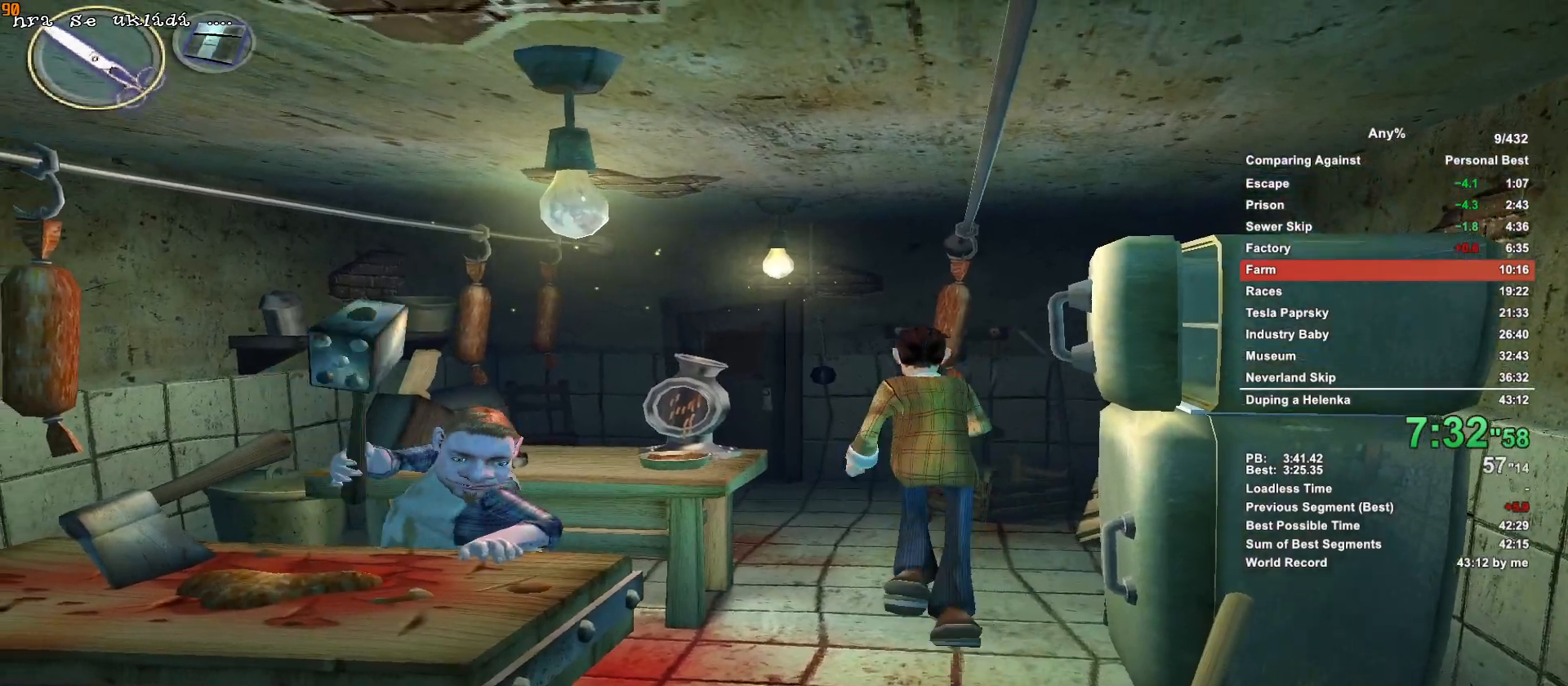
{"keys": ["w"], "mouse": [], "events": []}
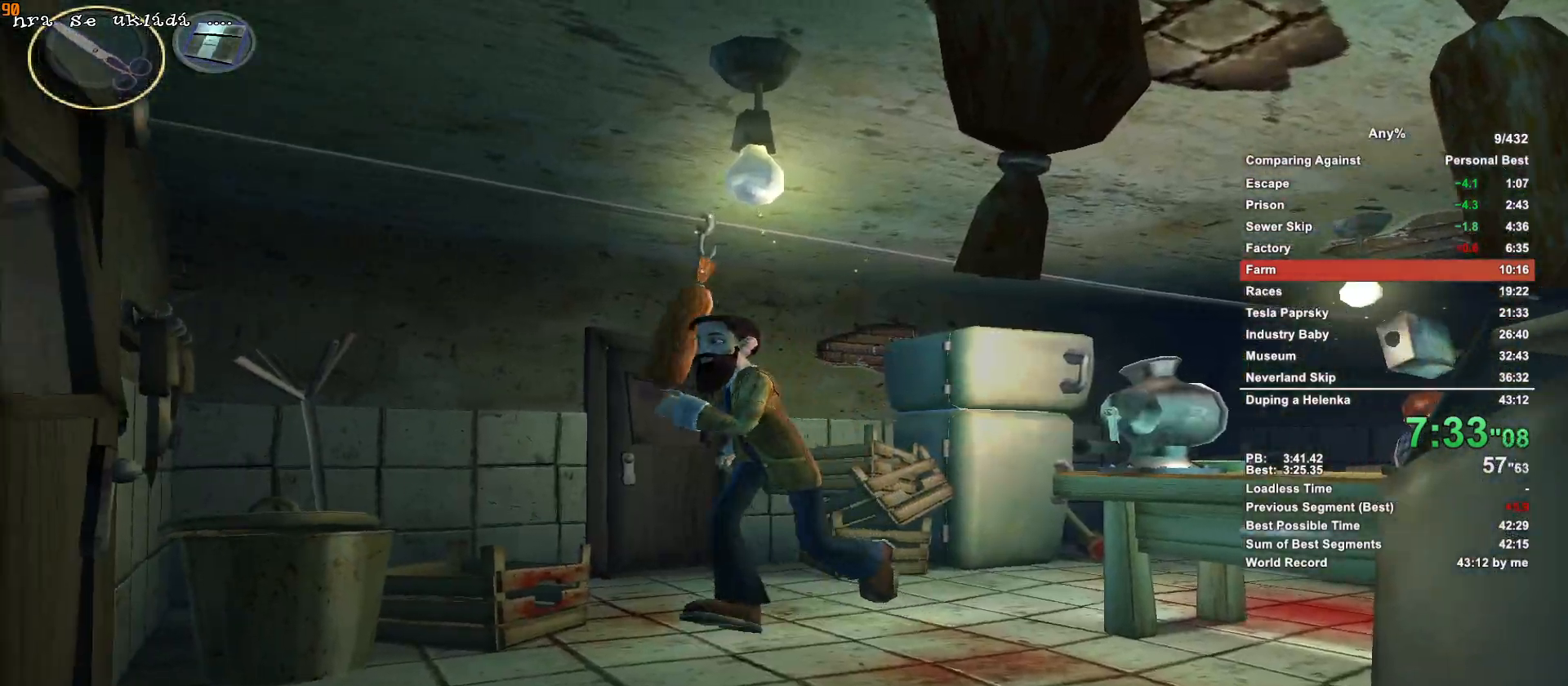
{"keys": ["w"], "mouse": ["left"], "events": [[467, "mouse_left", "down"]]}
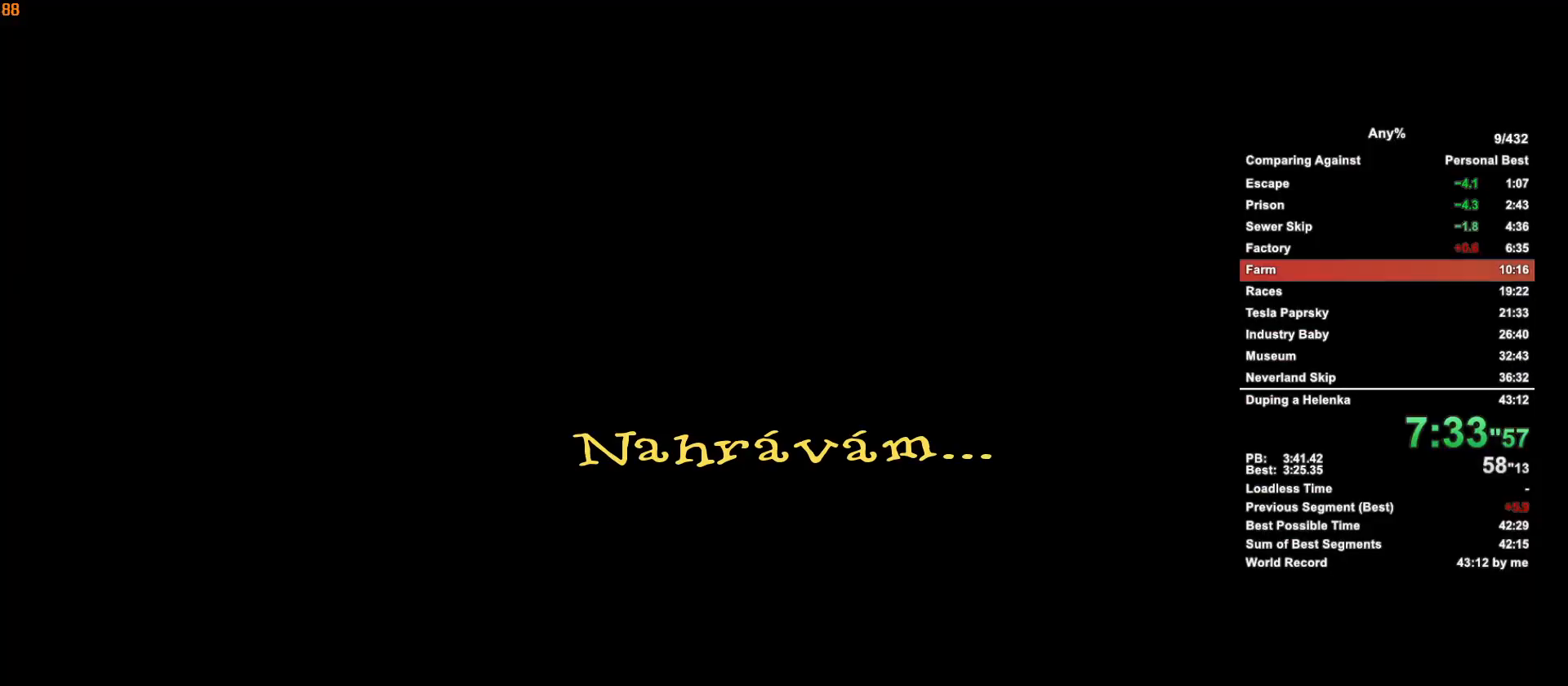
{"keys": ["w"], "mouse": [], "events": [[17, "escape", "down"], [50, "mouse_left", "up"], [100, "escape", "up"], [283, "escape", "down"], [383, "escape", "up"]]}
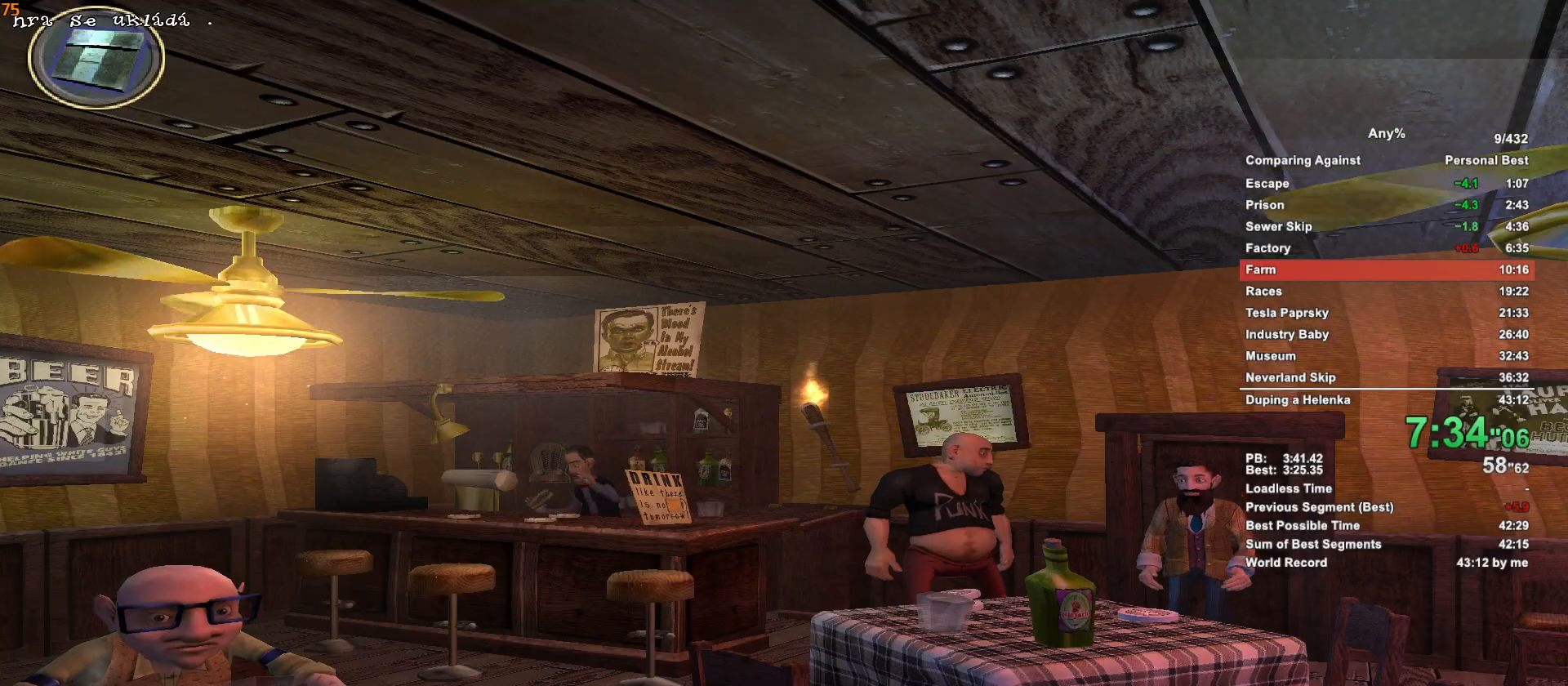
{"keys": ["w"], "mouse": [], "events": []}
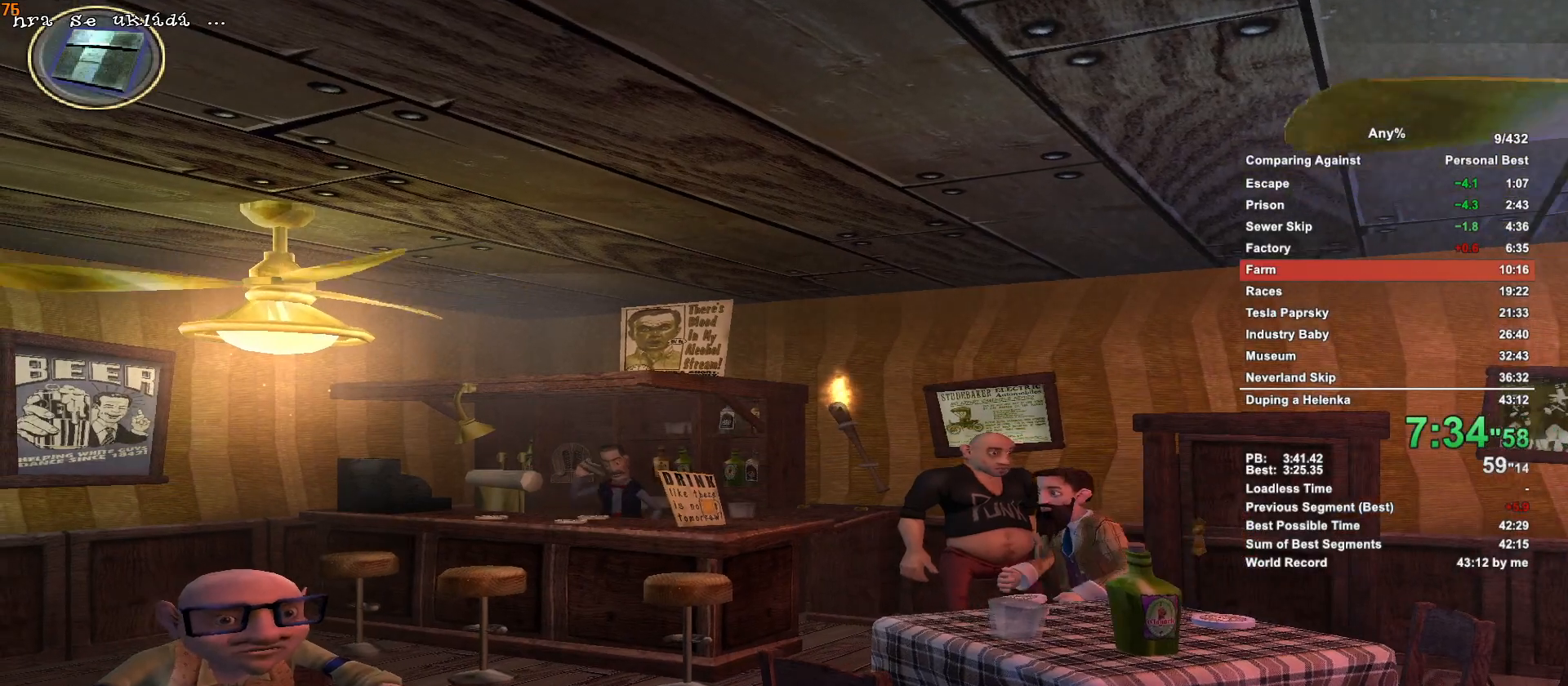
{"keys": ["w"], "mouse": [], "events": []}